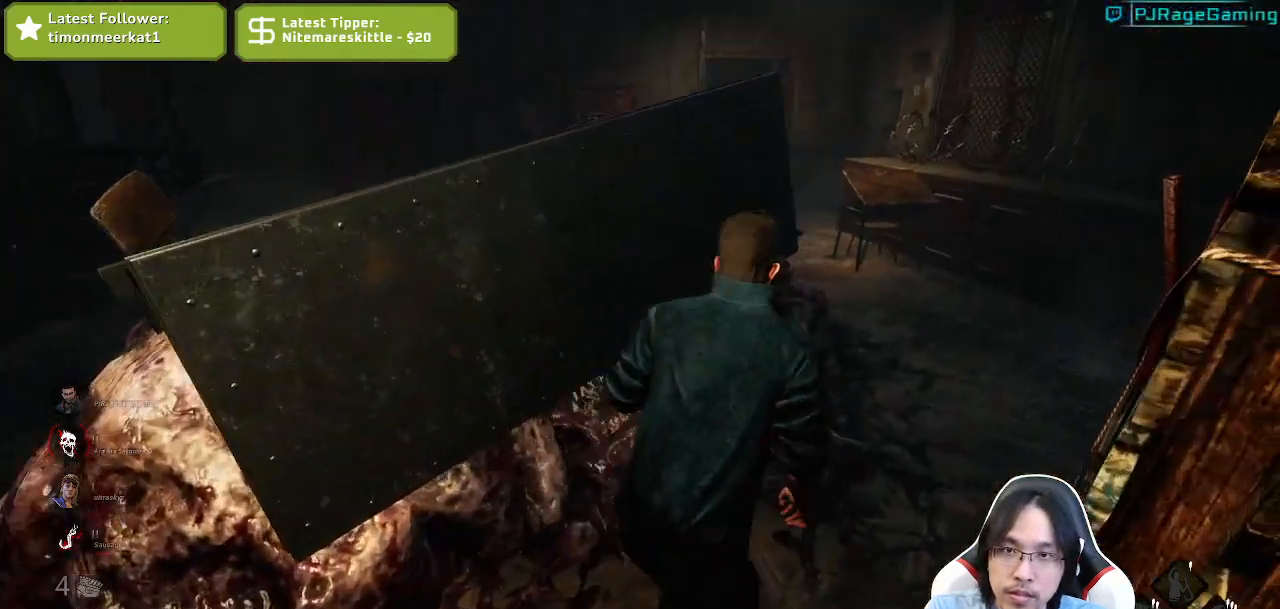
Gameplay with keyboard and mouse; each line is a JSON object with the keys and mouse buttons held at the frame after it. "events" lists presses ("down") and releases ("up") of "a", "ctrl", "d", "e", "q", "s", "shift", "space", "w", "mouse_left", "mouse_wheel", "mouse_right", "mouse_mb4" and "mouse_mb5" between this image and that frame as [ms after this image, input, new state], when the widget could be followed in between. "mouse_left", "mouse_wheel", "mouse_right", "mouse_mb4", "mouse_mb5" = the "left", "wheel", "right", "mb4", "mb5" buttons of the "mouse" list. No other keys are recorded. "wheel" means that the mouse wheel is clicked or scrolled. Mouse movement is not recorded.
{"keys": ["d", "s", "shift"], "mouse": [], "events": [[184, "w", "up"], [384, "s", "down"]]}
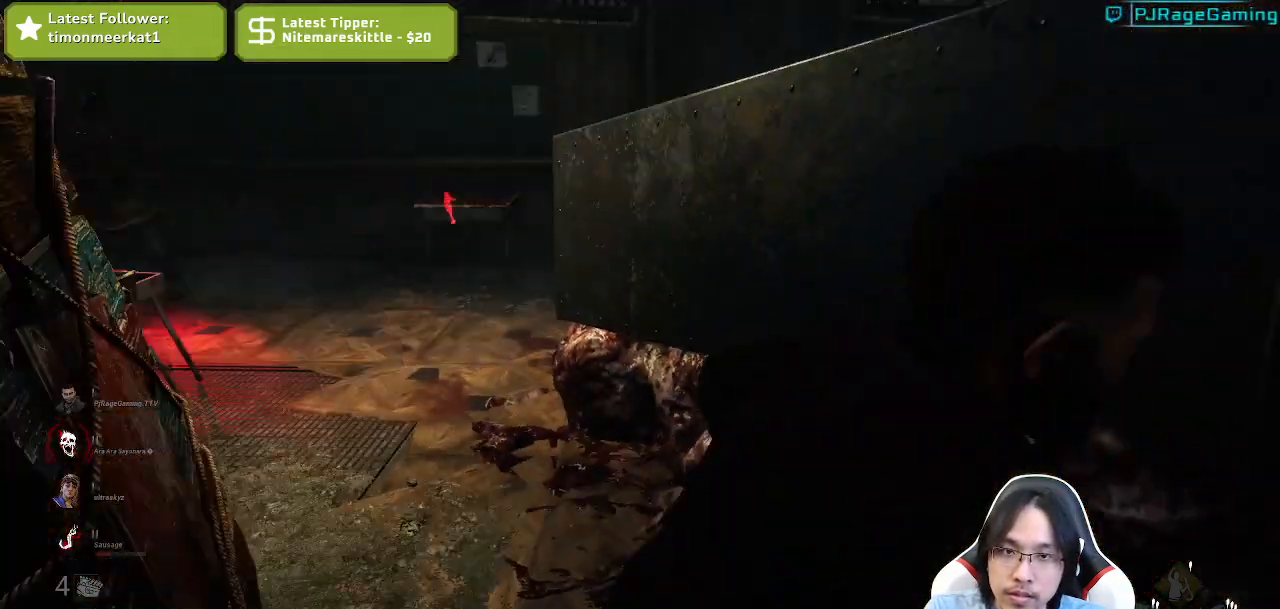
{"keys": ["d", "shift"], "mouse": [], "events": [[450, "s", "up"]]}
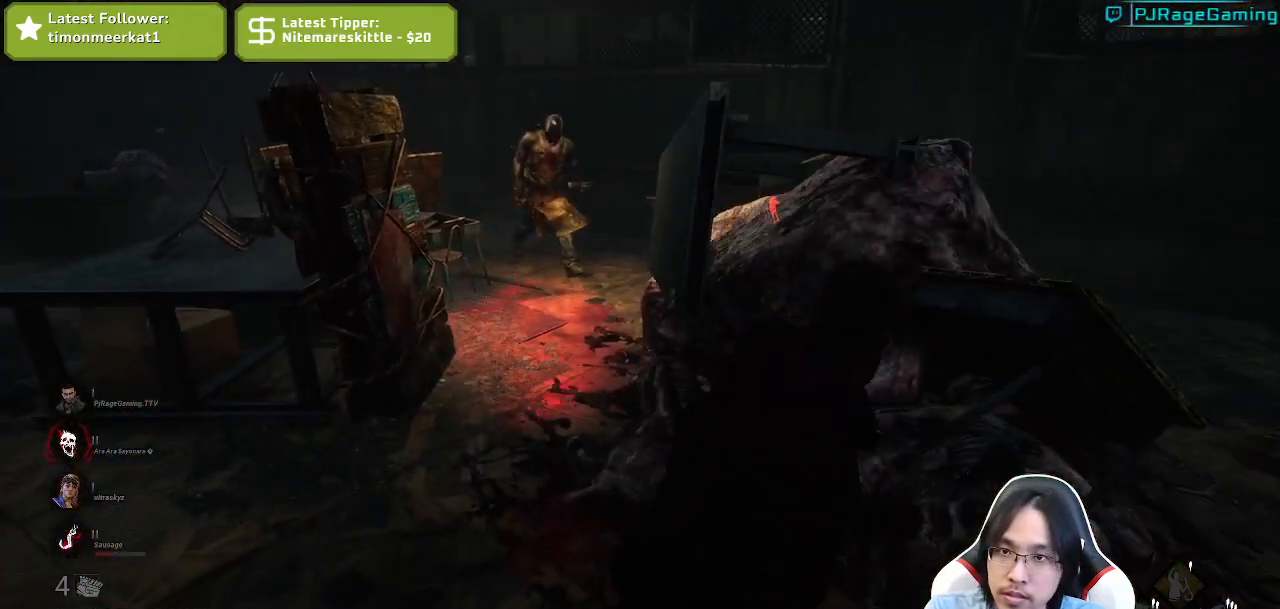
{"keys": ["d", "shift", "w"], "mouse": [], "events": [[234, "w", "down"], [317, "d", "up"], [484, "d", "down"]]}
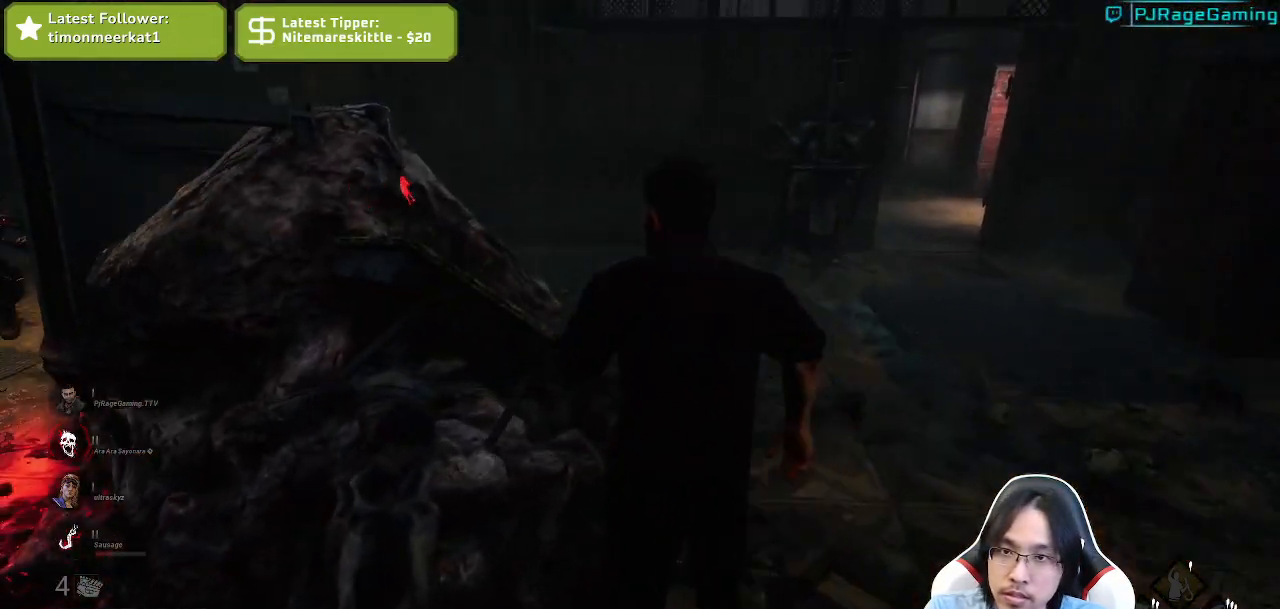
{"keys": ["d", "shift", "w"], "mouse": [], "events": []}
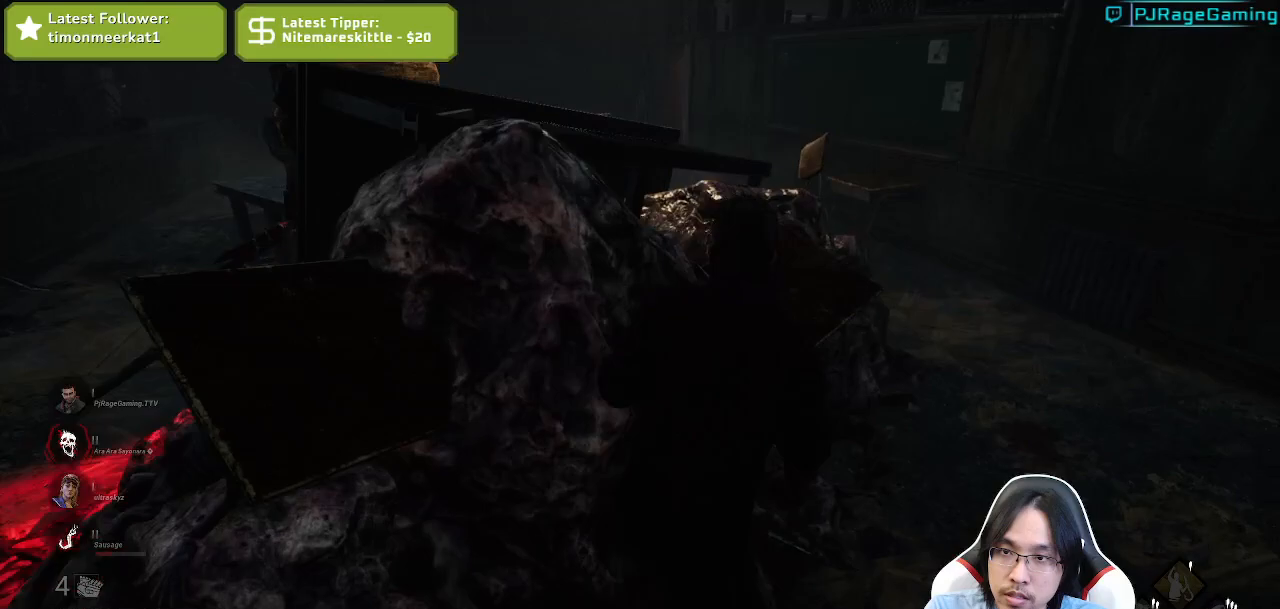
{"keys": ["d", "shift"], "mouse": [], "events": [[100, "a", "down"], [117, "d", "up"], [150, "d", "down"], [167, "a", "up"], [250, "w", "up"]]}
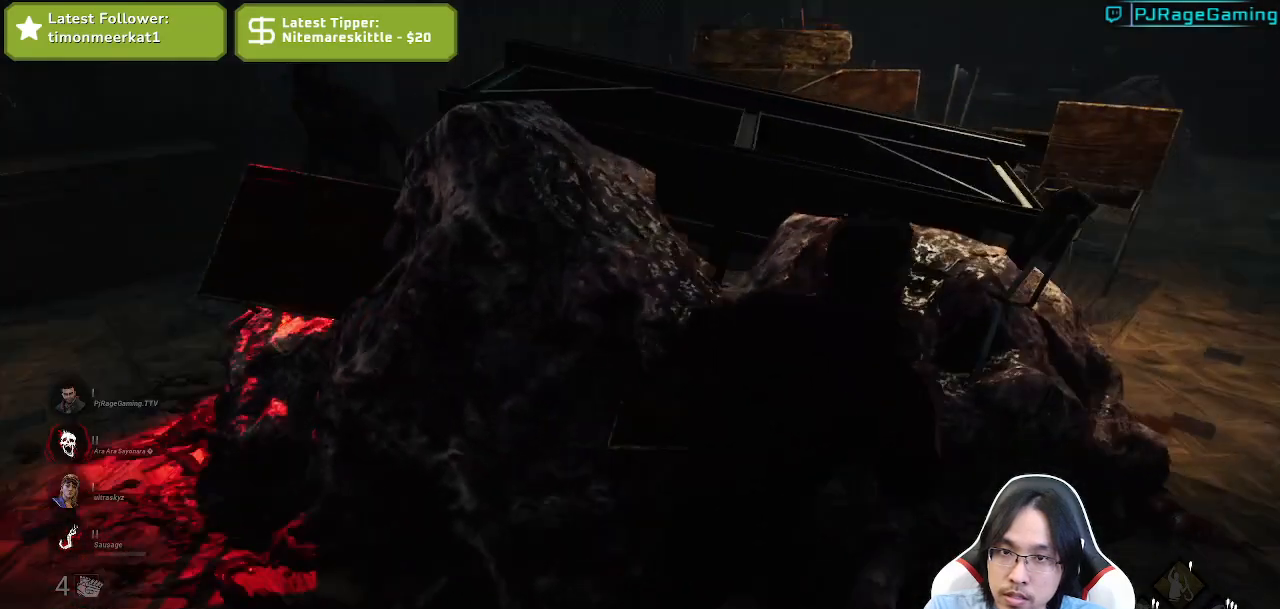
{"keys": ["d", "shift"], "mouse": [], "events": []}
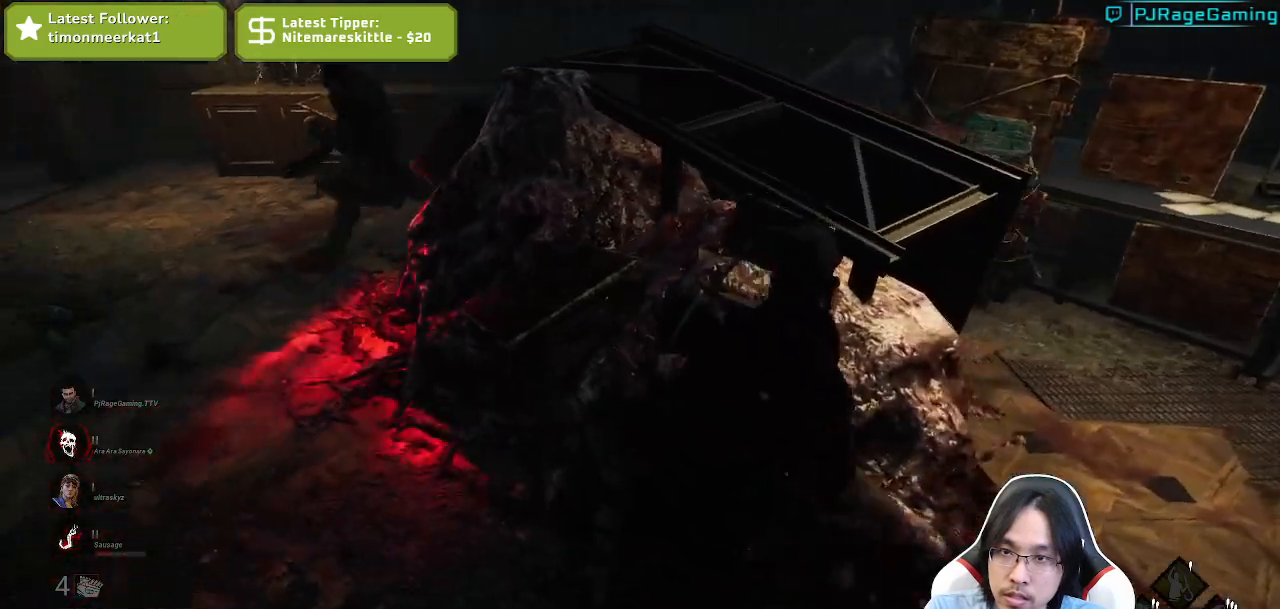
{"keys": ["d", "shift"], "mouse": [], "events": []}
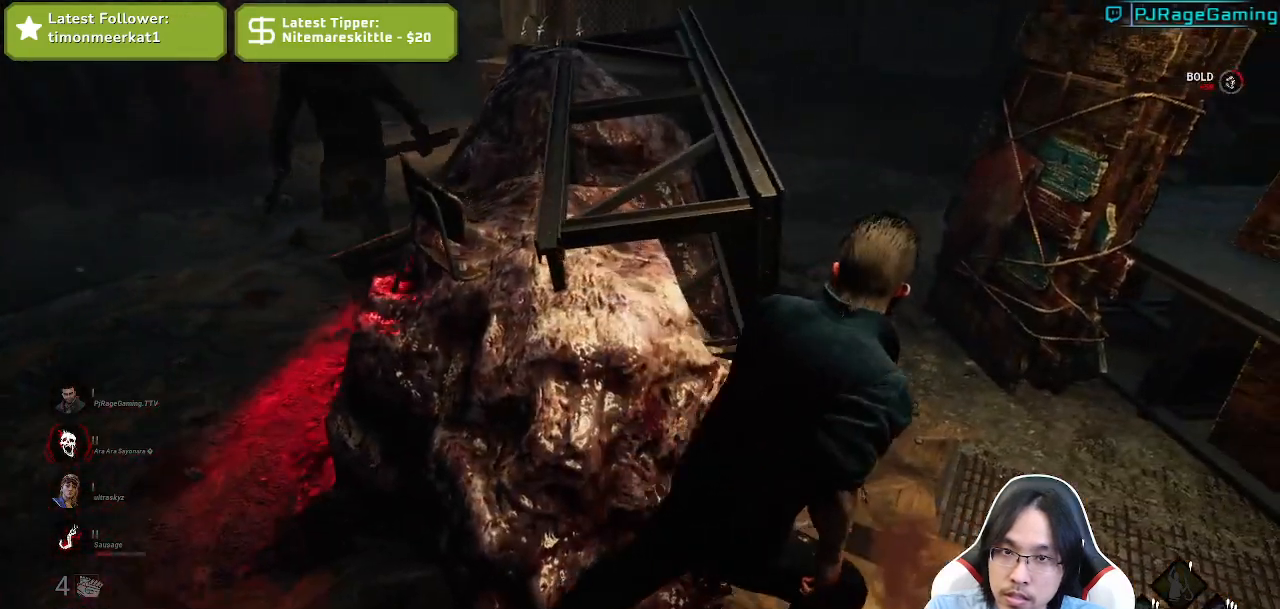
{"keys": ["d", "shift"], "mouse": [], "events": [[17, "w", "down"], [334, "w", "up"]]}
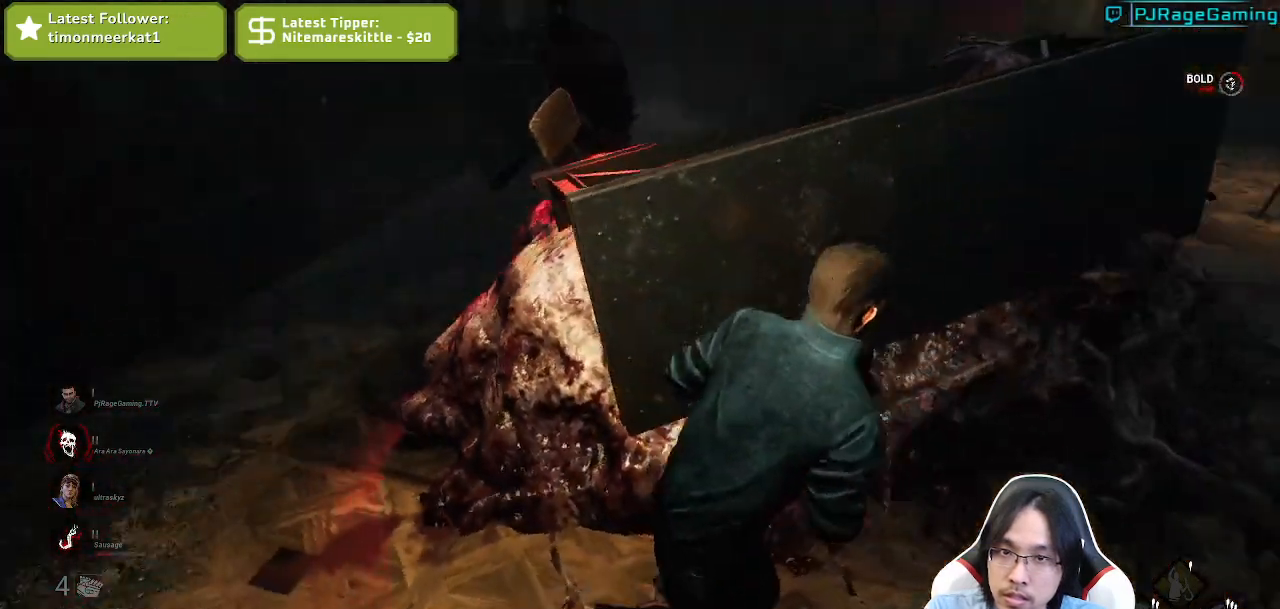
{"keys": ["a", "s", "shift"], "mouse": [], "events": [[167, "s", "down"], [267, "d", "up"], [400, "a", "down"]]}
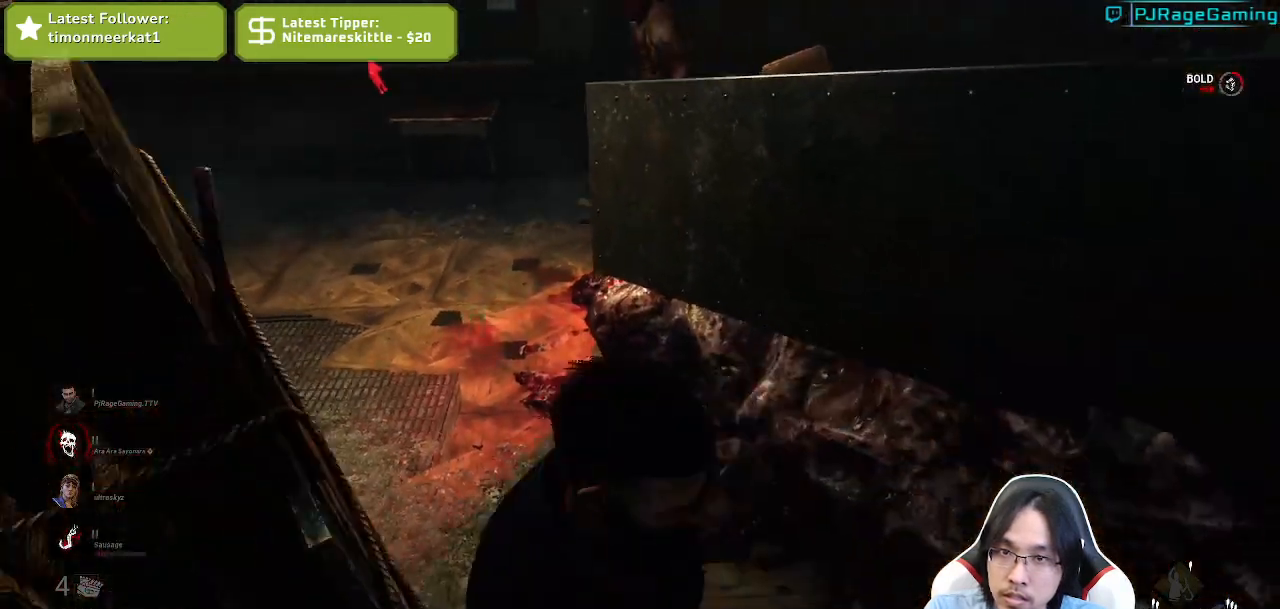
{"keys": ["a", "s", "shift"], "mouse": [], "events": []}
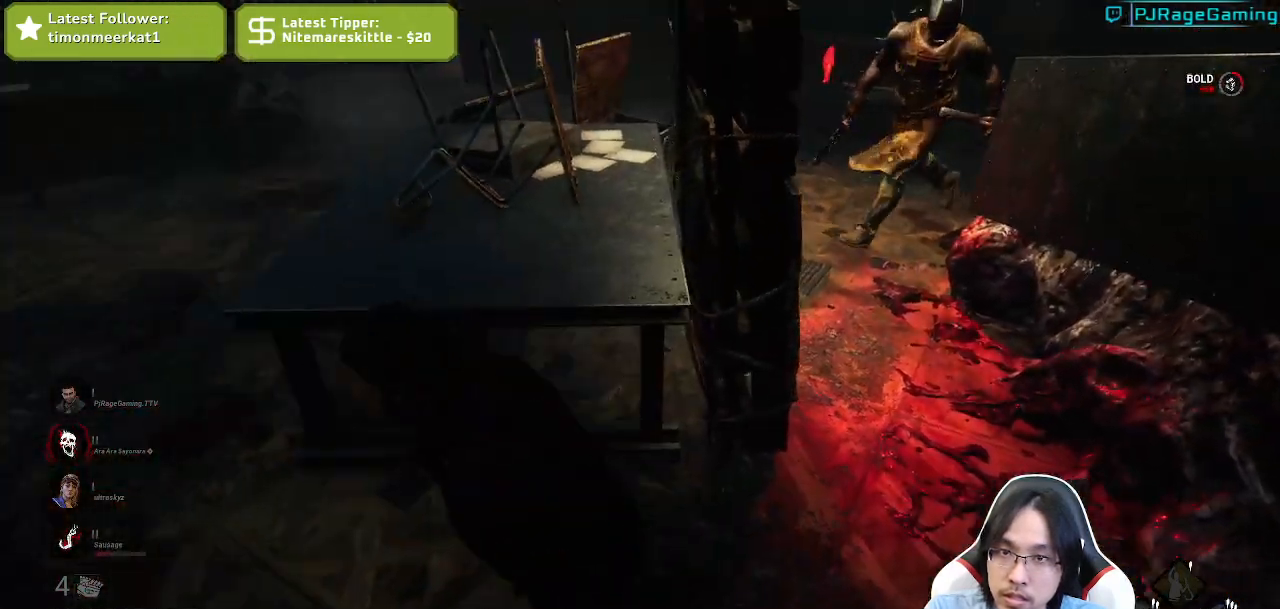
{"keys": ["a", "shift", "w"], "mouse": [], "events": [[34, "s", "up"], [317, "w", "down"]]}
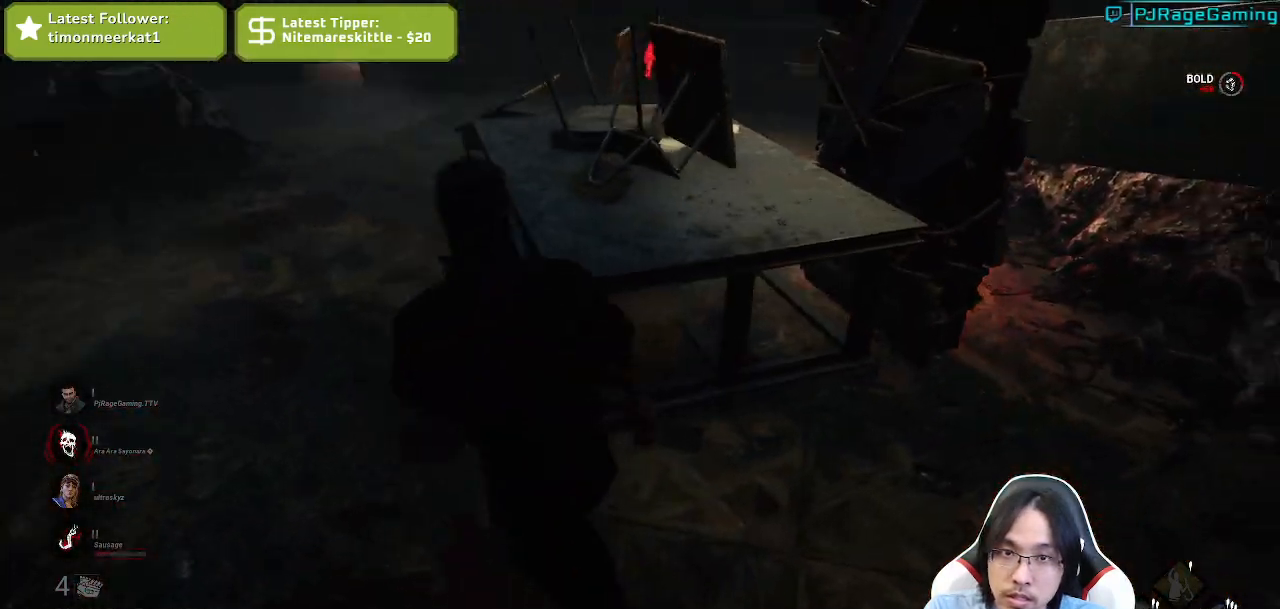
{"keys": ["d", "shift"], "mouse": [], "events": [[417, "d", "down"], [417, "w", "up"], [450, "a", "up"]]}
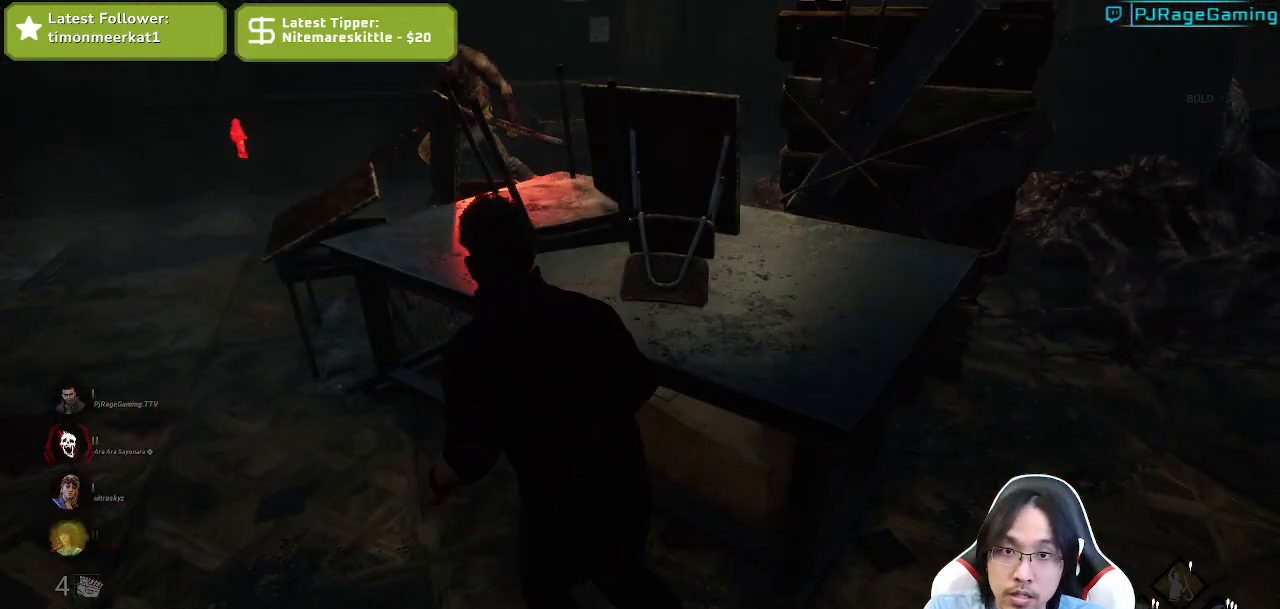
{"keys": ["a", "shift"], "mouse": [], "events": [[417, "a", "down"], [434, "d", "up"]]}
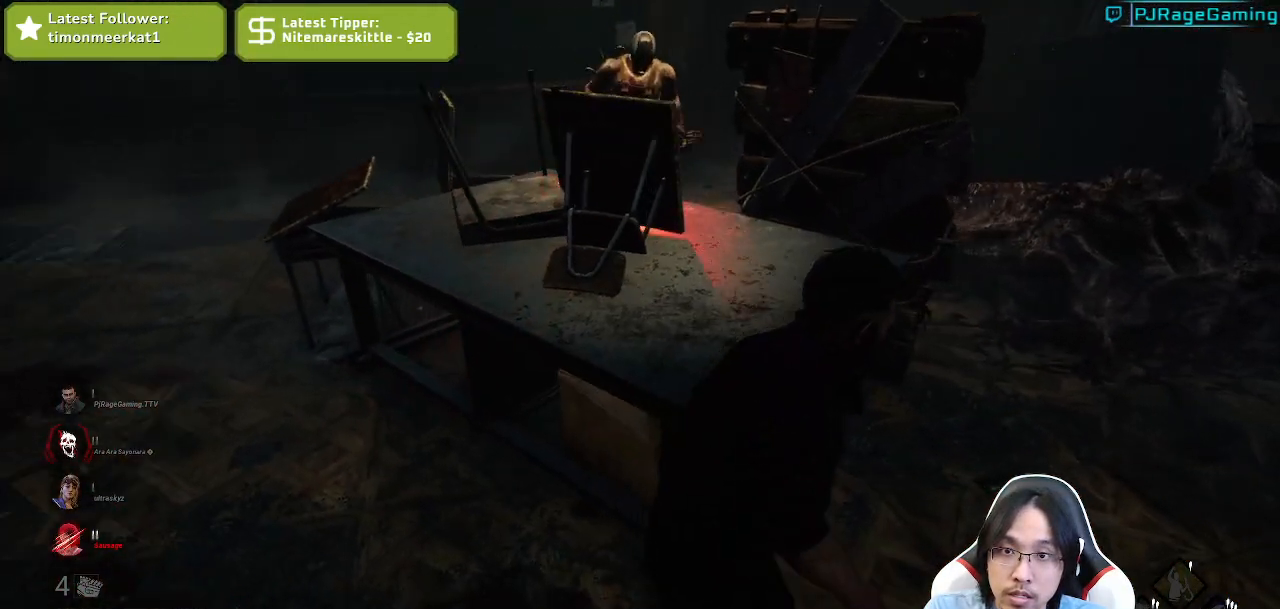
{"keys": ["a", "shift", "w"], "mouse": [], "events": [[184, "w", "down"]]}
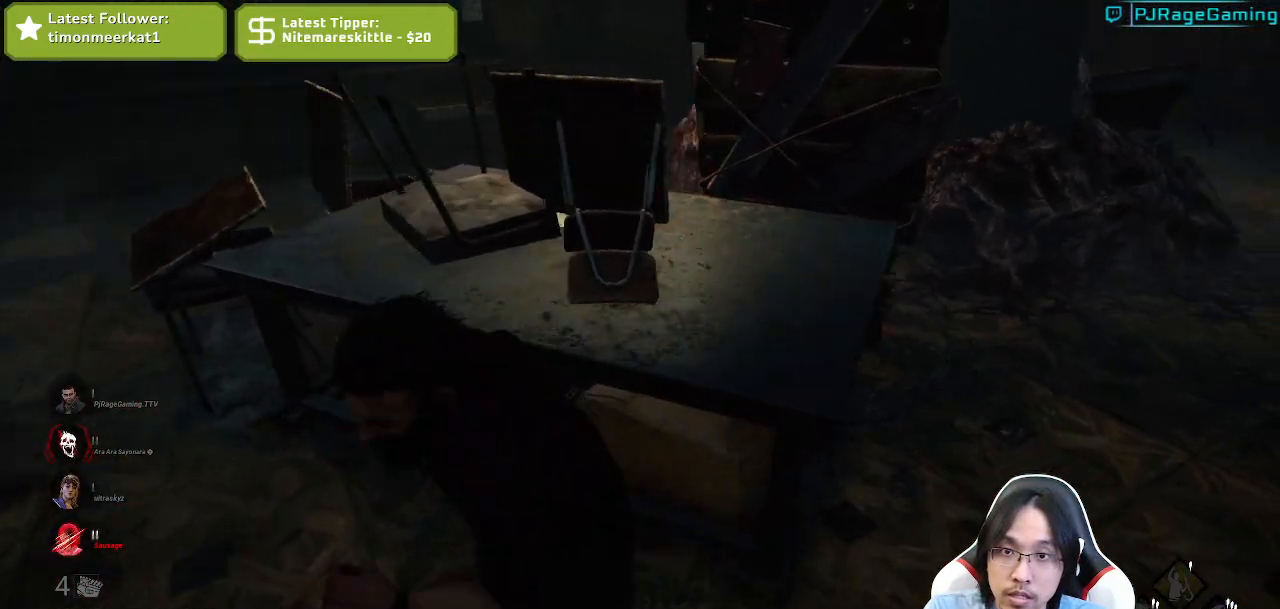
{"keys": ["a", "shift"], "mouse": [], "events": [[50, "w", "up"]]}
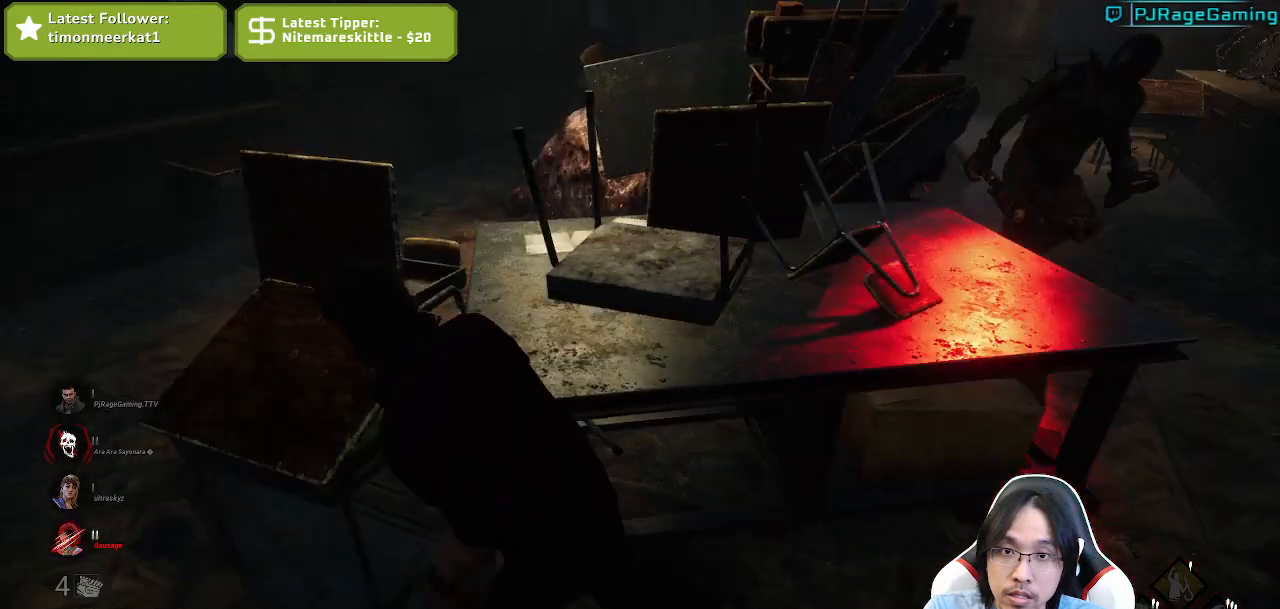
{"keys": ["a", "shift", "w"], "mouse": [], "events": [[484, "w", "down"]]}
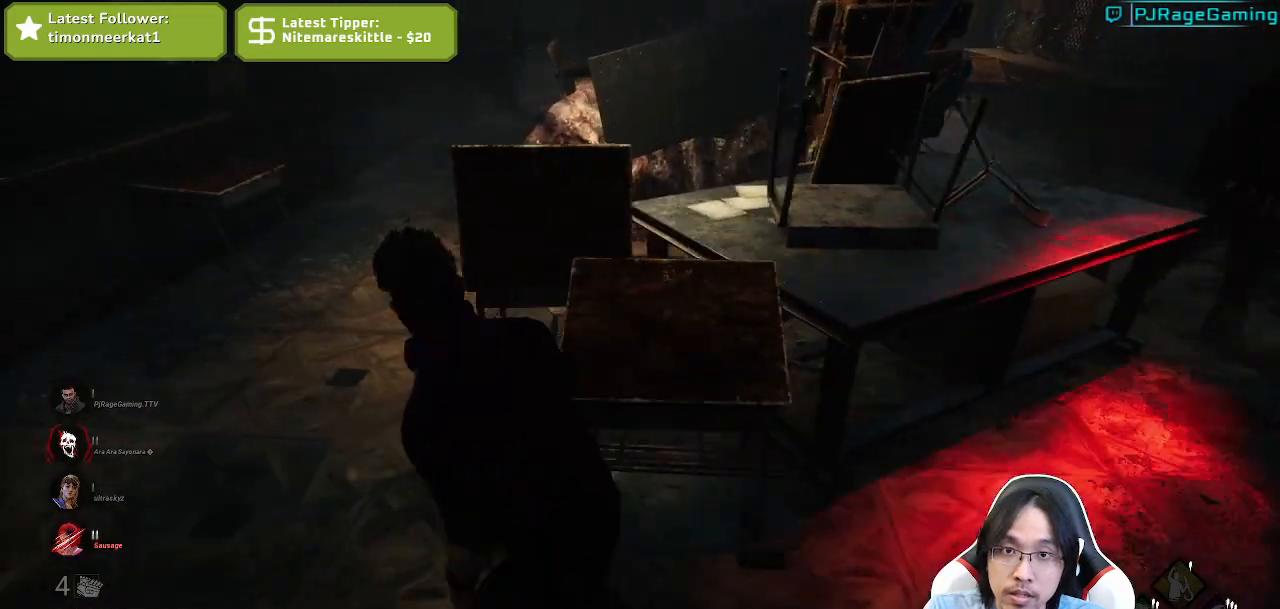
{"keys": ["a", "shift", "w"], "mouse": [], "events": []}
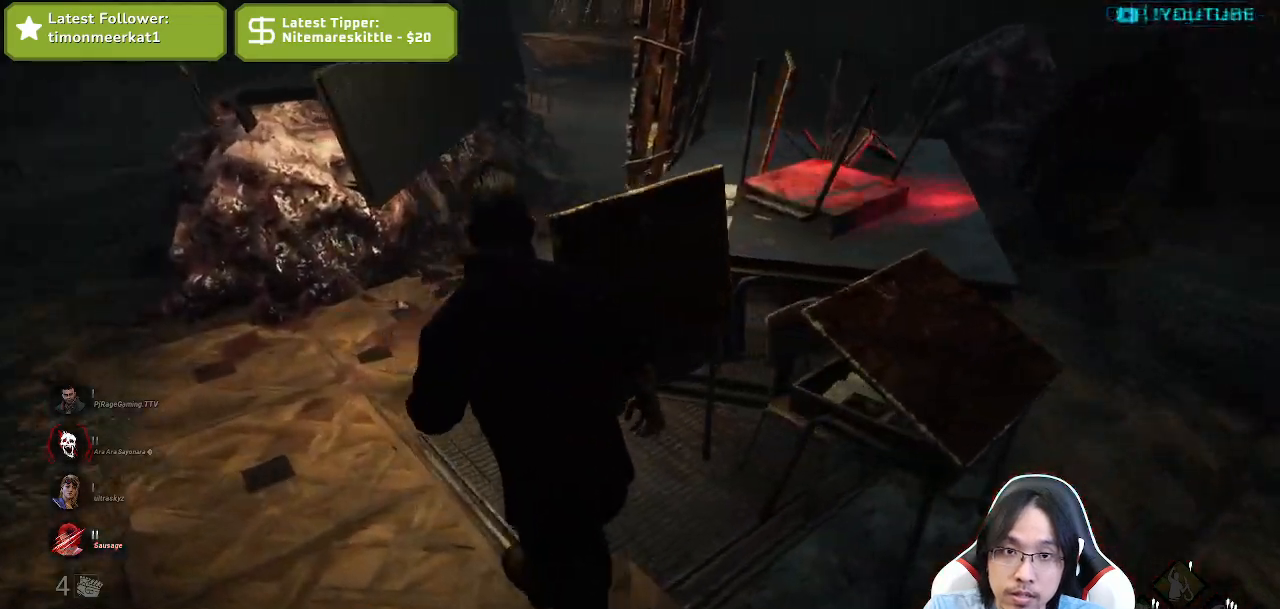
{"keys": ["a", "shift", "w"], "mouse": [], "events": []}
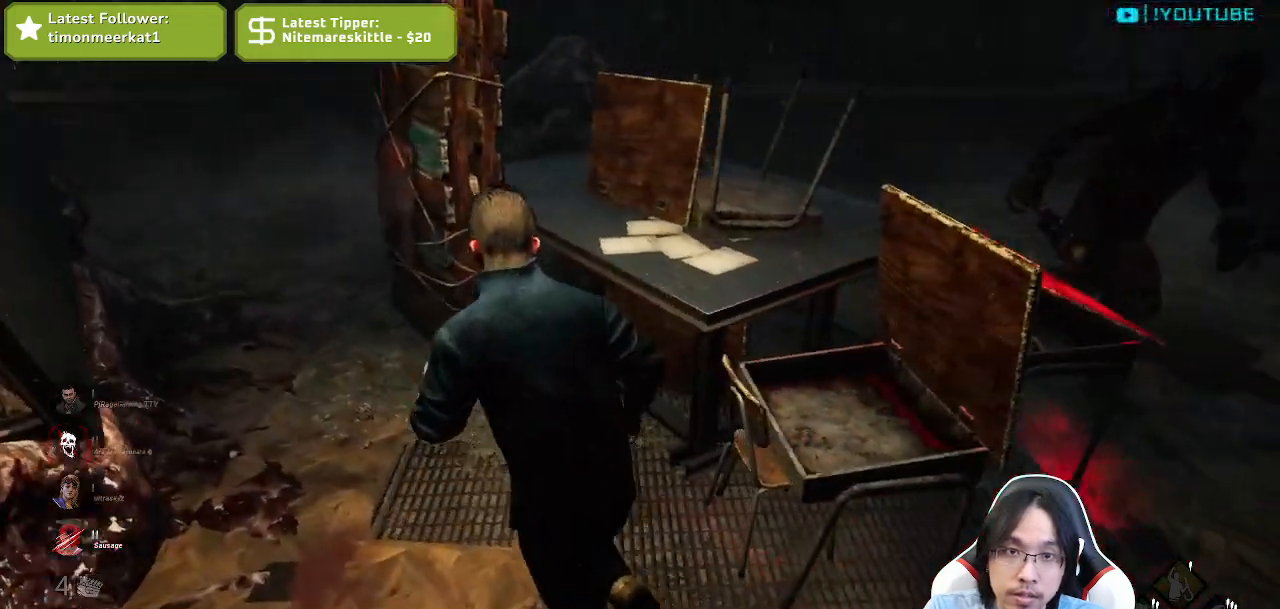
{"keys": ["a", "shift"], "mouse": [], "events": [[200, "w", "up"]]}
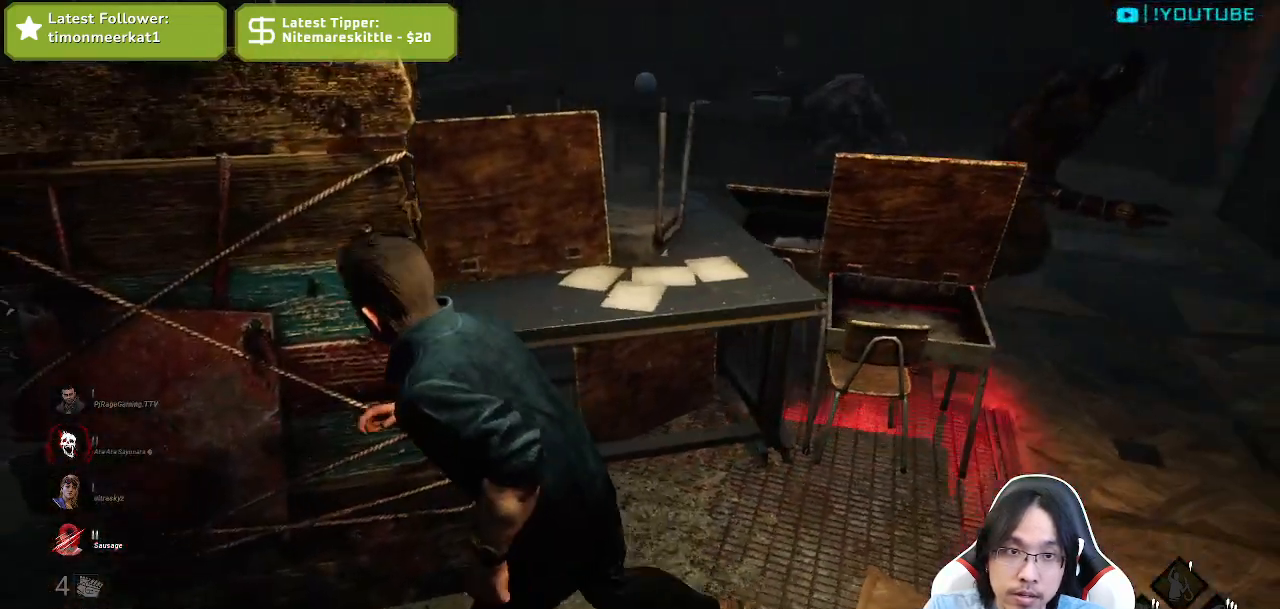
{"keys": ["a", "s", "shift"], "mouse": [], "events": [[100, "s", "down"], [250, "a", "up"], [300, "d", "down"], [334, "s", "up"], [450, "a", "down"], [450, "s", "down"], [484, "d", "up"]]}
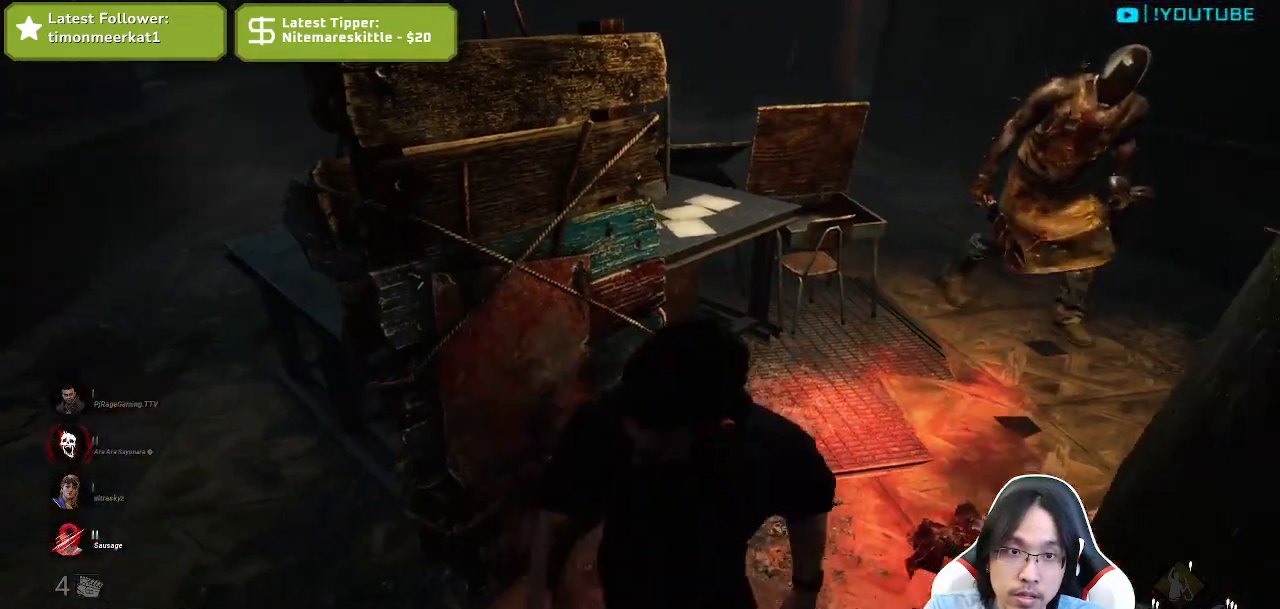
{"keys": ["a", "s", "shift", "space"], "mouse": [], "events": [[184, "d", "down"], [250, "s", "up"], [267, "a", "up"], [334, "a", "down"], [400, "s", "down"], [450, "d", "up"], [500, "space", "down"]]}
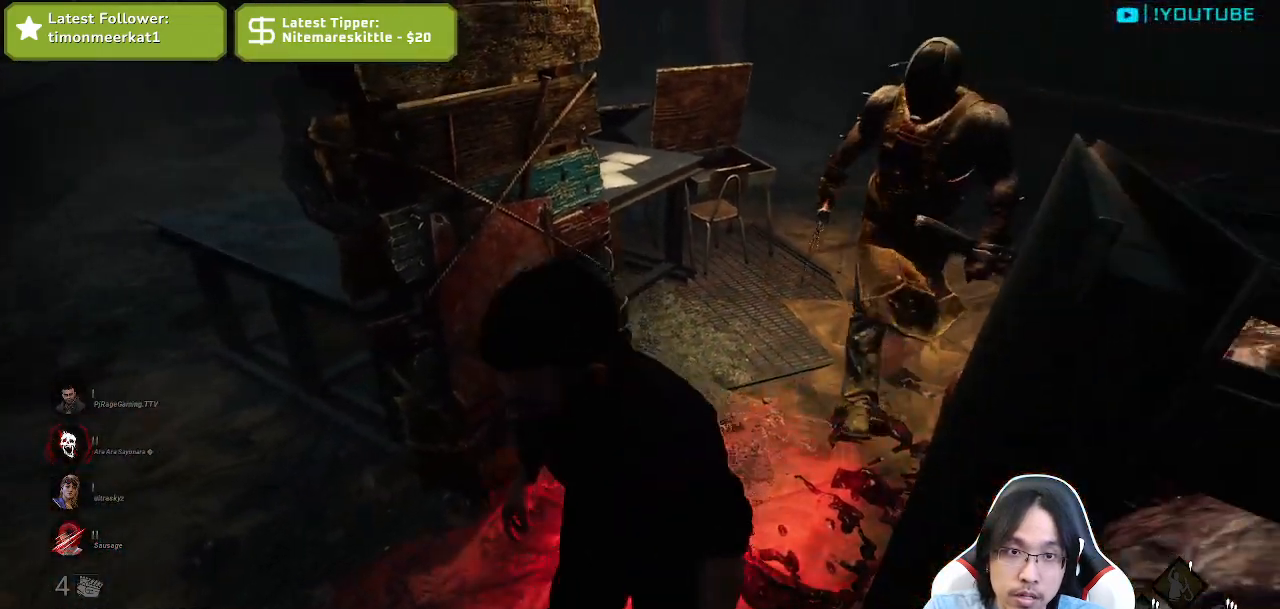
{"keys": ["s", "shift"], "mouse": [], "events": [[117, "space", "up"], [367, "a", "up"]]}
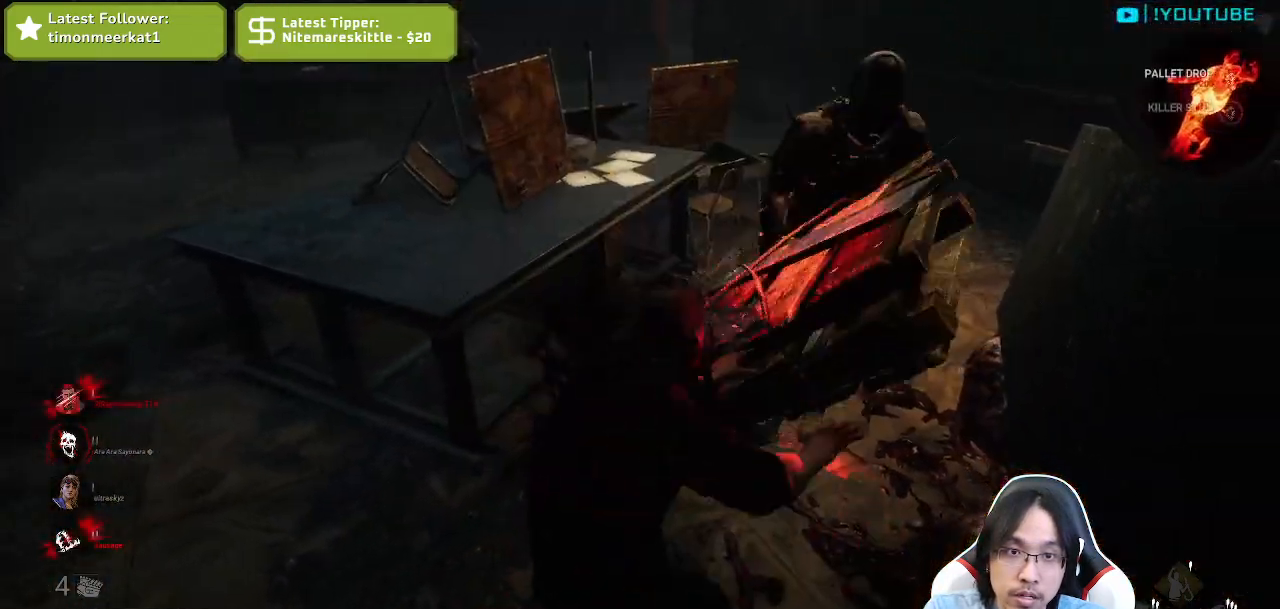
{"keys": ["d", "shift", "w"], "mouse": [], "events": [[17, "d", "down"], [100, "s", "up"], [317, "w", "down"]]}
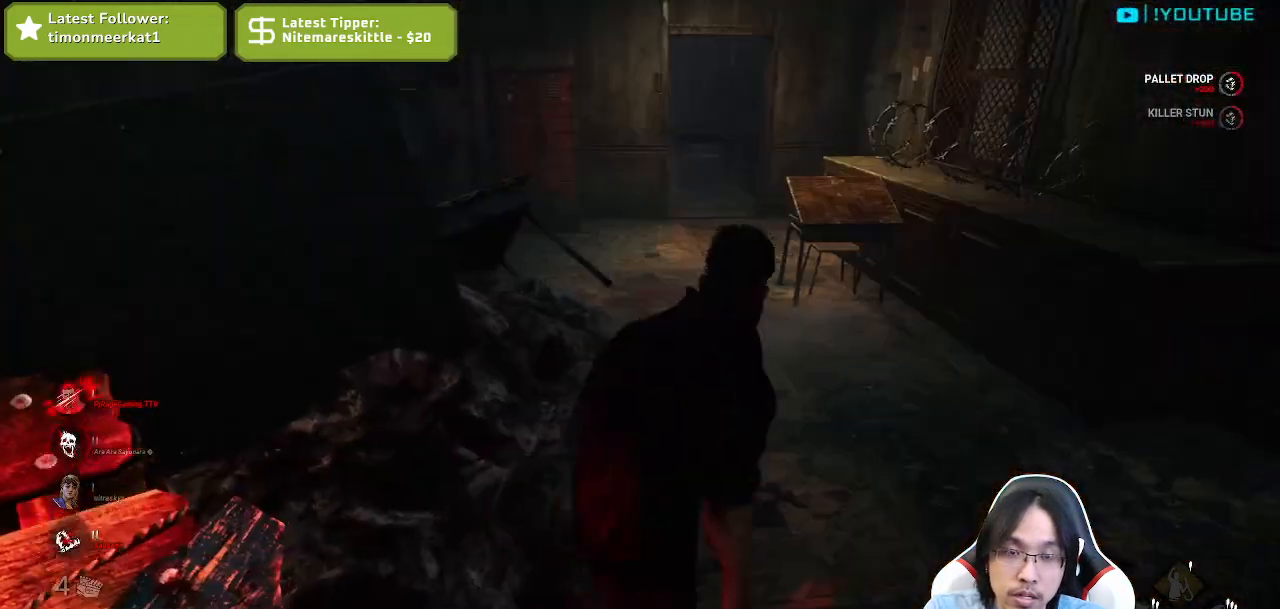
{"keys": ["d", "shift", "w"], "mouse": [], "events": [[184, "d", "up"], [400, "d", "down"]]}
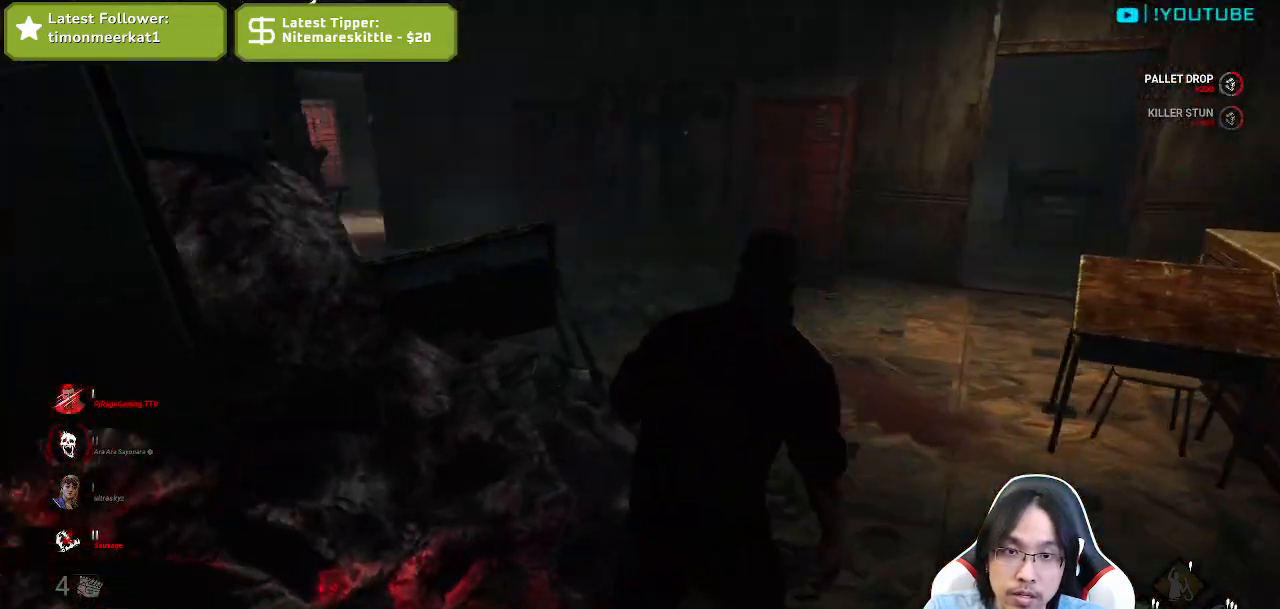
{"keys": ["d", "s", "shift"], "mouse": [], "events": [[67, "w", "up"], [467, "s", "down"]]}
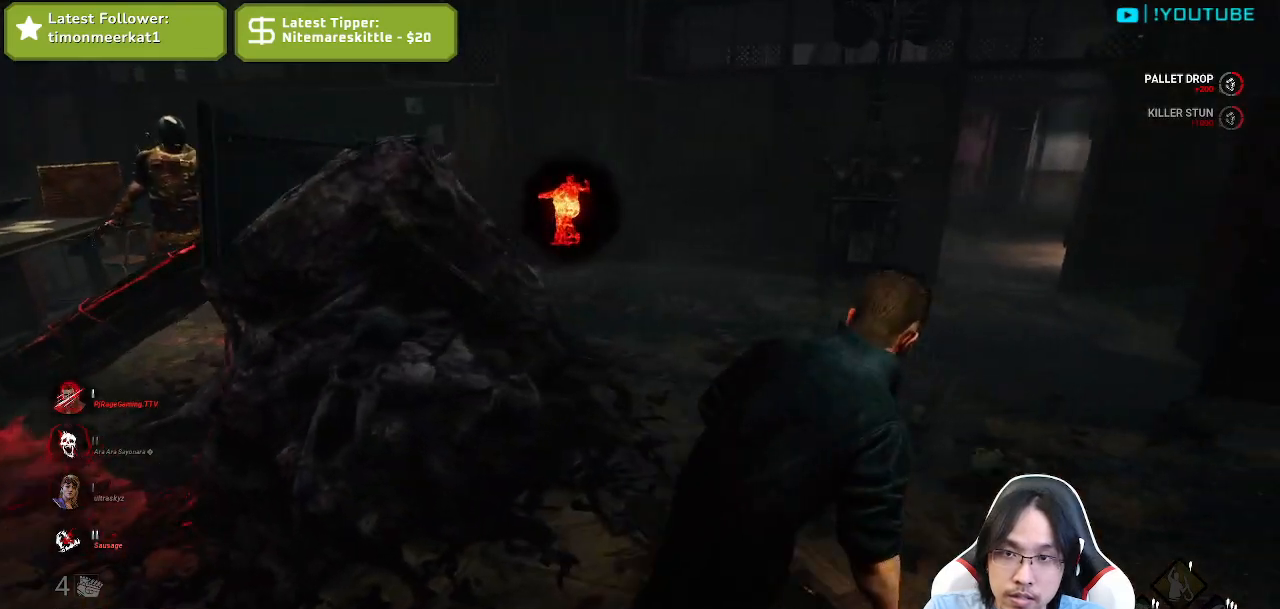
{"keys": ["shift", "w"], "mouse": [], "events": [[67, "s", "up"], [234, "w", "down"], [317, "d", "up"]]}
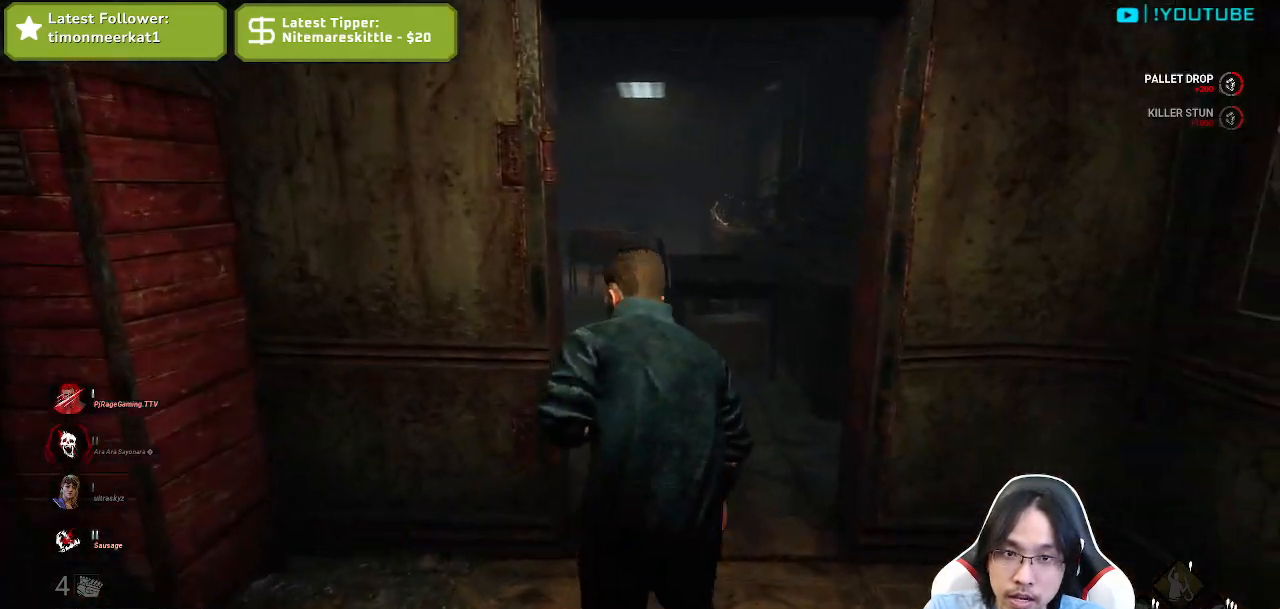
{"keys": ["shift", "w"], "mouse": [], "events": [[17, "d", "down"], [100, "d", "up"]]}
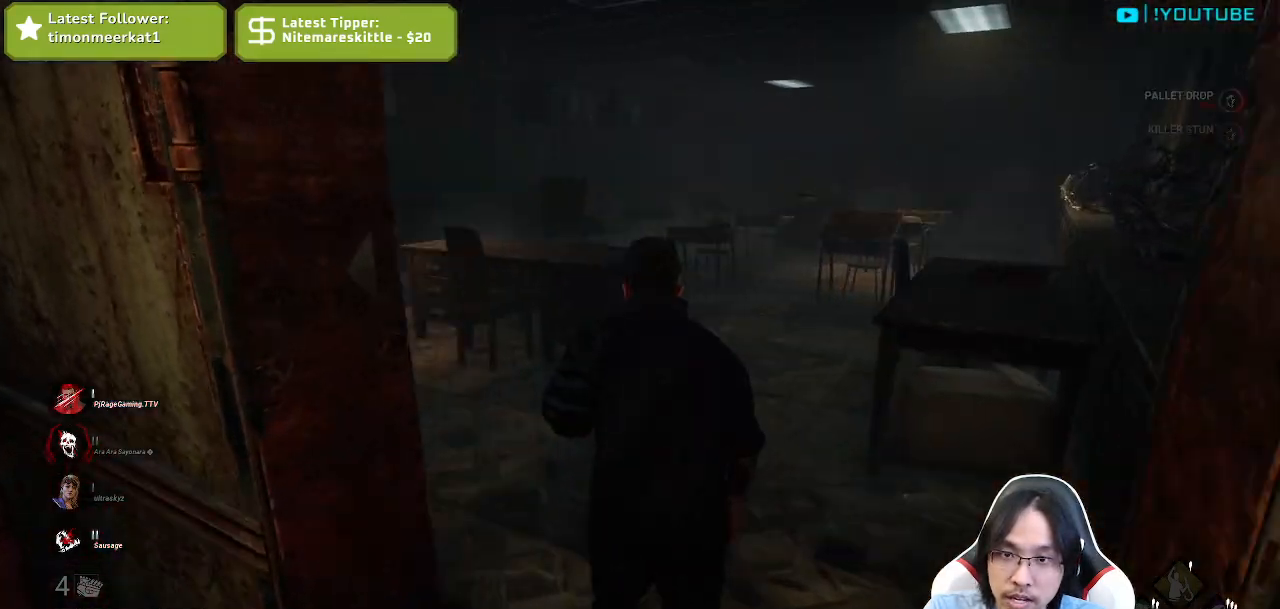
{"keys": ["shift", "w"], "mouse": [], "events": [[334, "d", "down"], [417, "d", "up"]]}
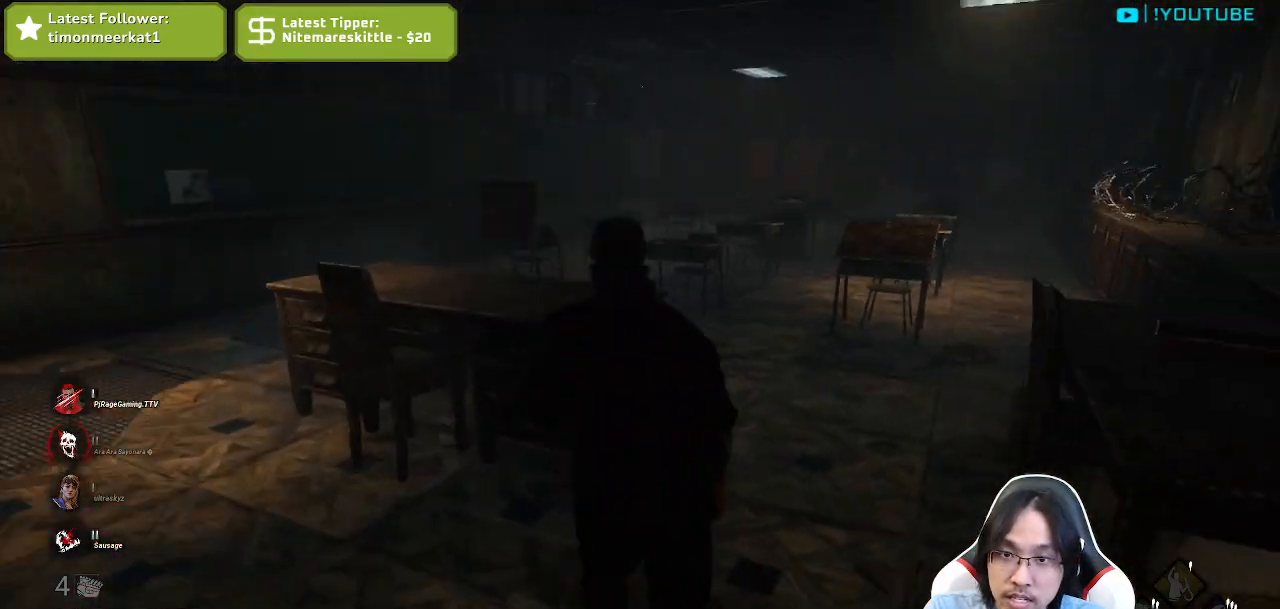
{"keys": ["shift", "w"], "mouse": [], "events": []}